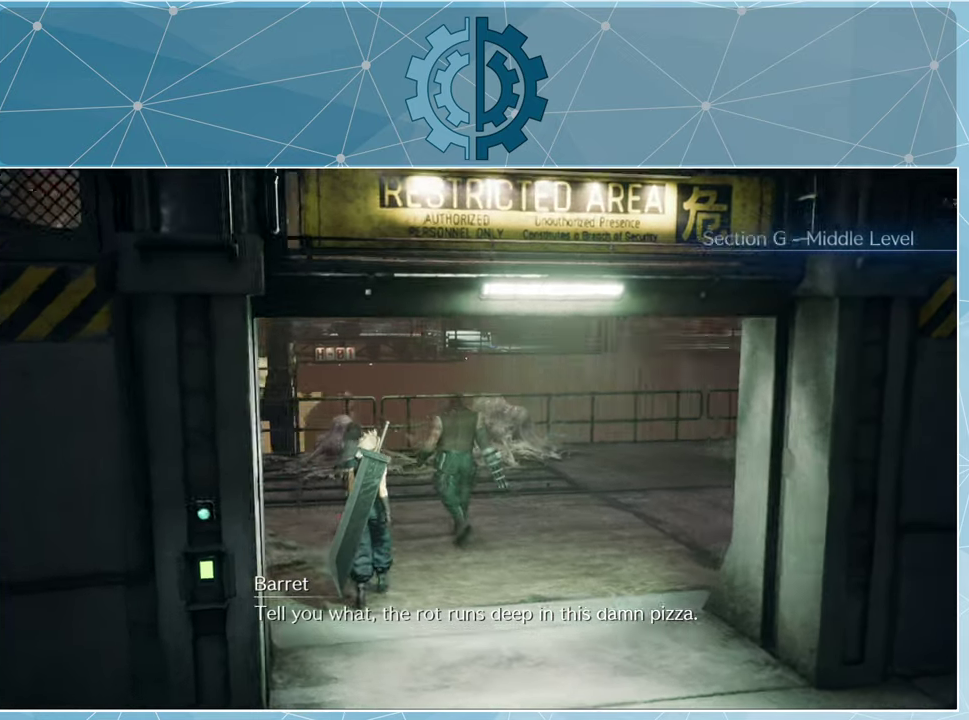
Gameplay with a controller (PlayStation layout); each line is a JSON object with the inputs held at the frame after it. "events" lists button and stick changes between this image and that frame as [ms after this image, input, new state], when the widget could be followed in between.
{"buttons": [], "left_stick": "center", "right_stick": "right", "events": [[433, "right_stick", "right"]]}
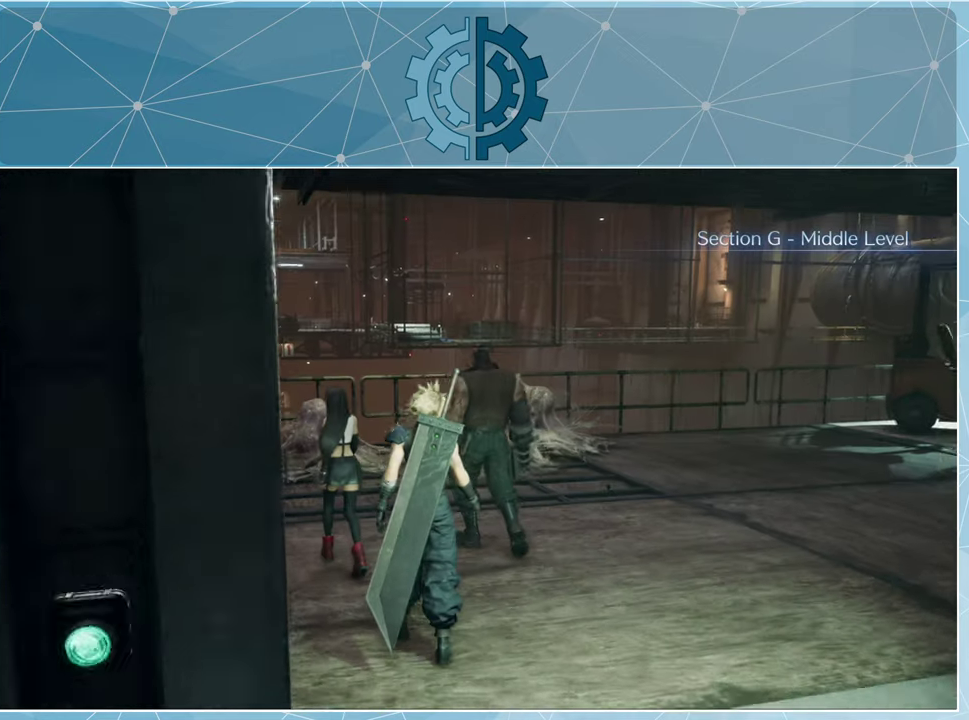
{"buttons": [], "left_stick": "center", "right_stick": "center", "events": [[433, "right_stick", "center"]]}
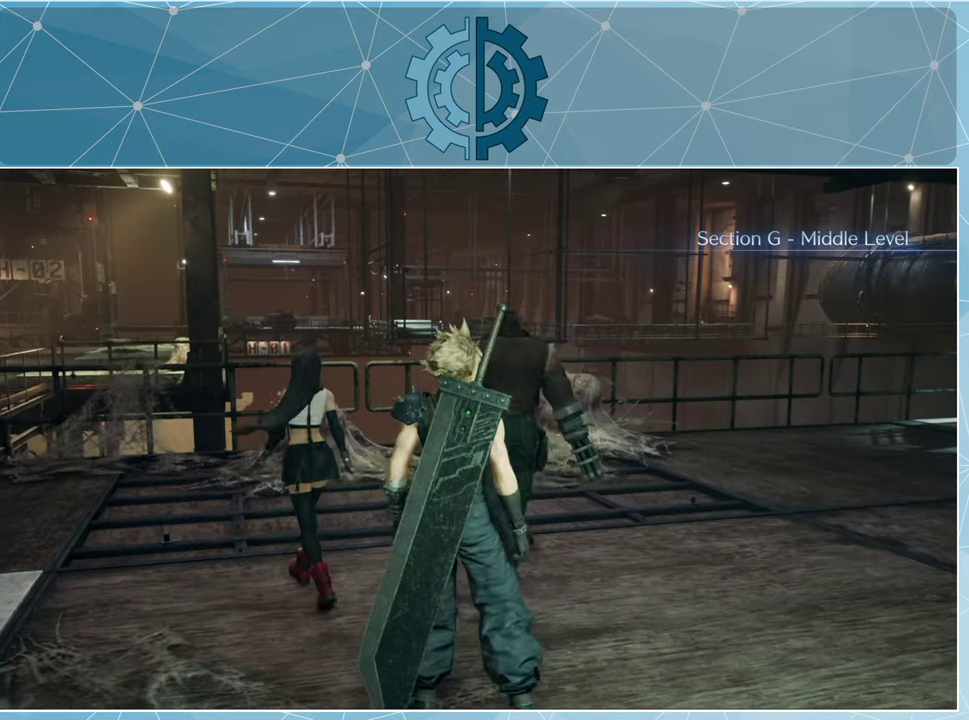
{"buttons": [], "left_stick": "center", "right_stick": "right", "events": [[433, "right_stick", "right"]]}
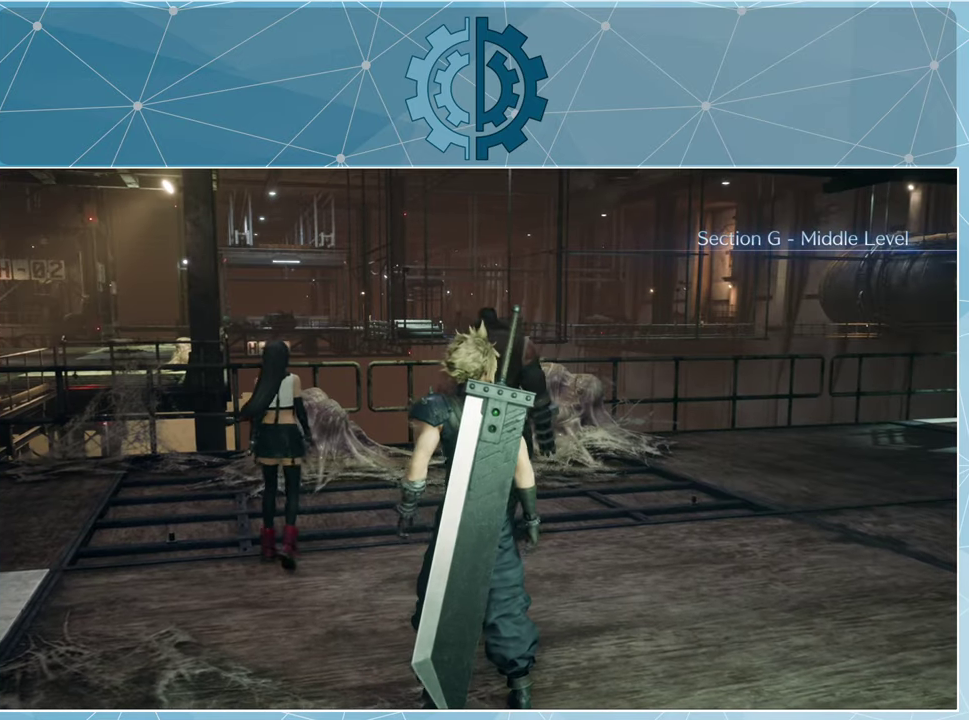
{"buttons": [], "left_stick": "center", "right_stick": "right", "events": []}
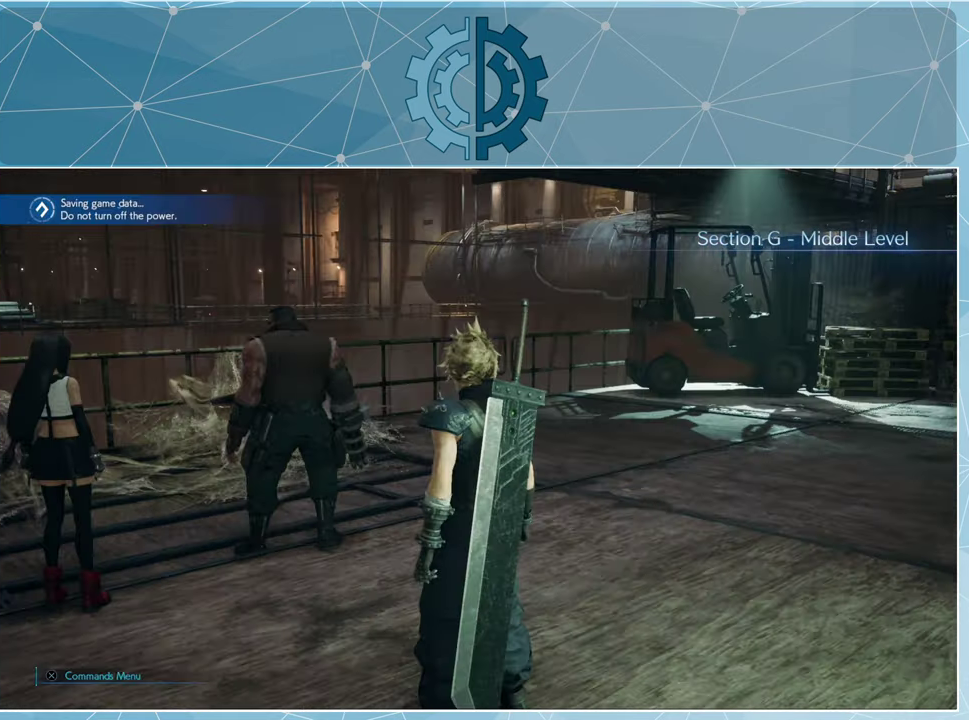
{"buttons": [], "left_stick": "up", "right_stick": "right", "events": [[33, "right_stick", "center"], [166, "right_stick", "right"], [366, "left_stick", "up"]]}
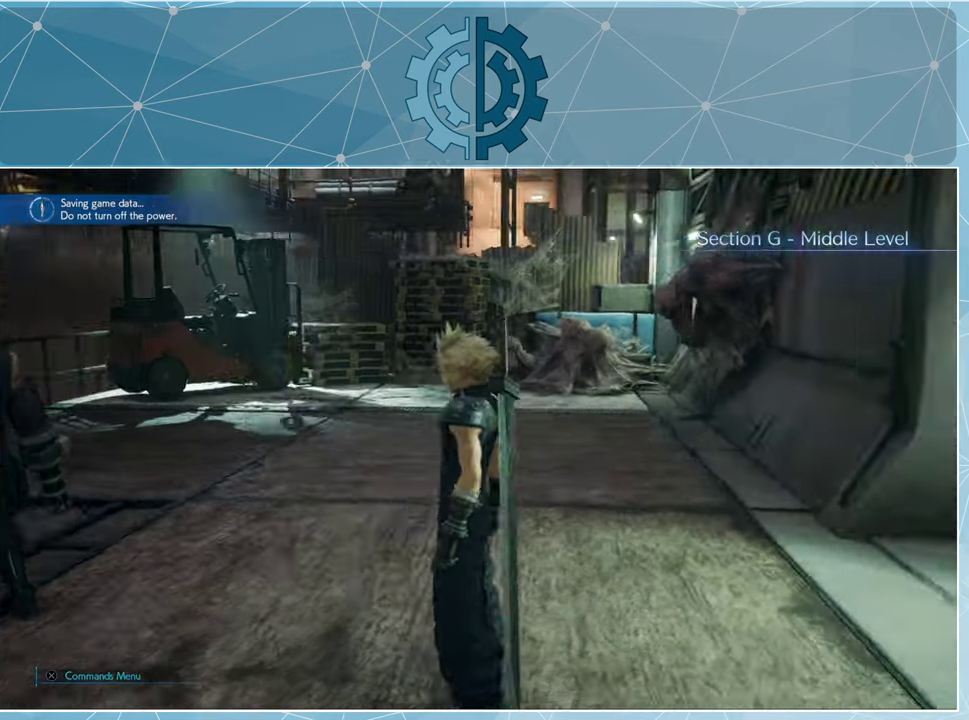
{"buttons": [], "left_stick": "up", "right_stick": "center", "events": [[133, "right_stick", "center"]]}
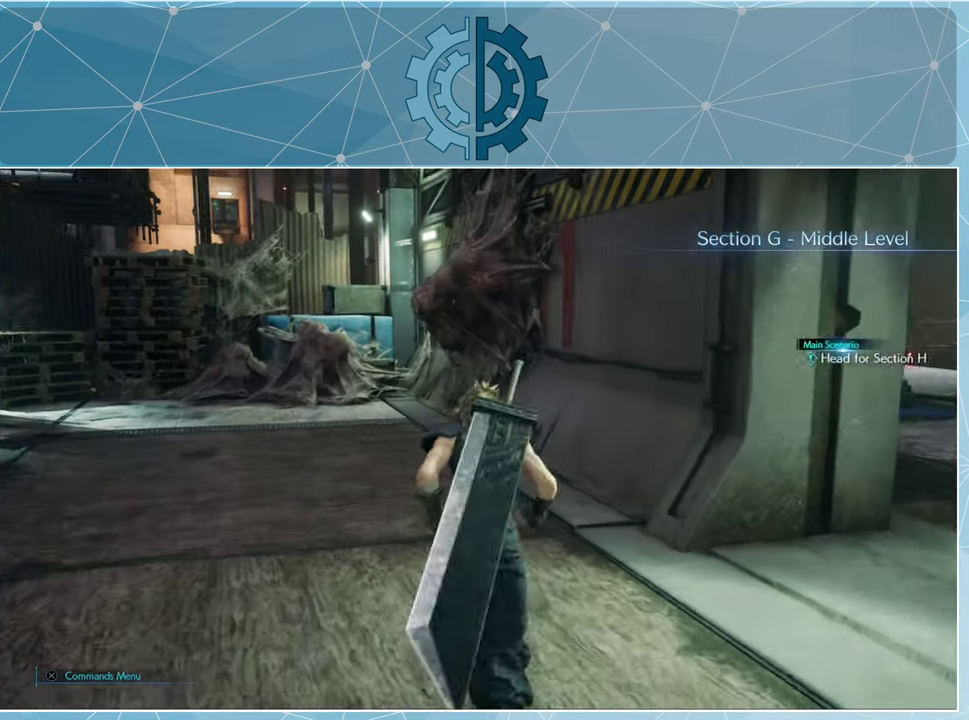
{"buttons": [], "left_stick": "up", "right_stick": "center", "events": []}
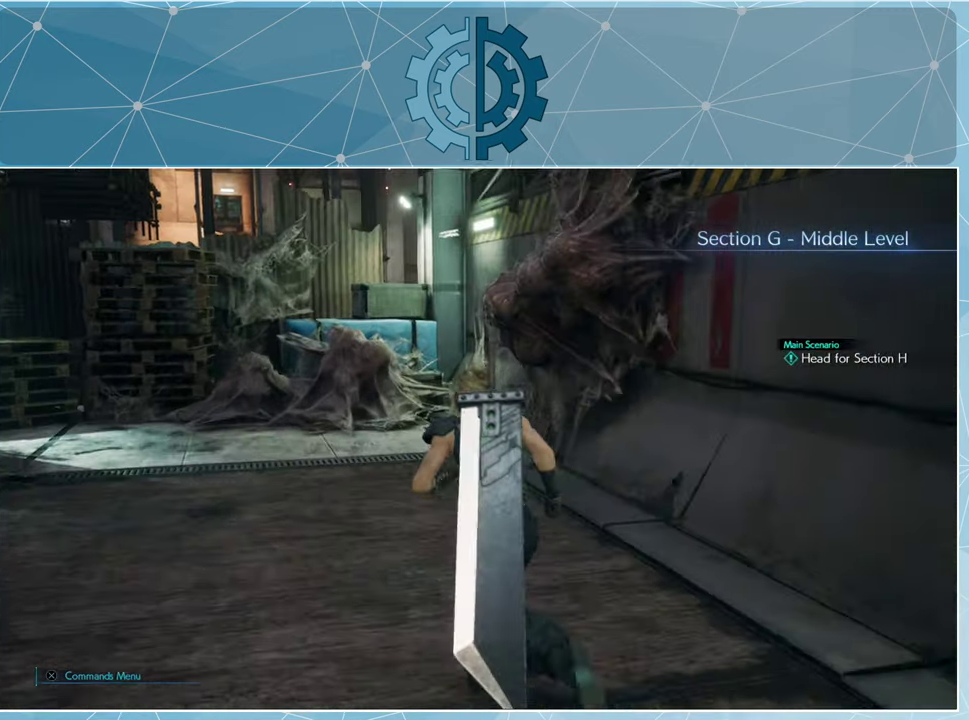
{"buttons": [], "left_stick": "up", "right_stick": "left", "events": [[33, "right_stick", "left"]]}
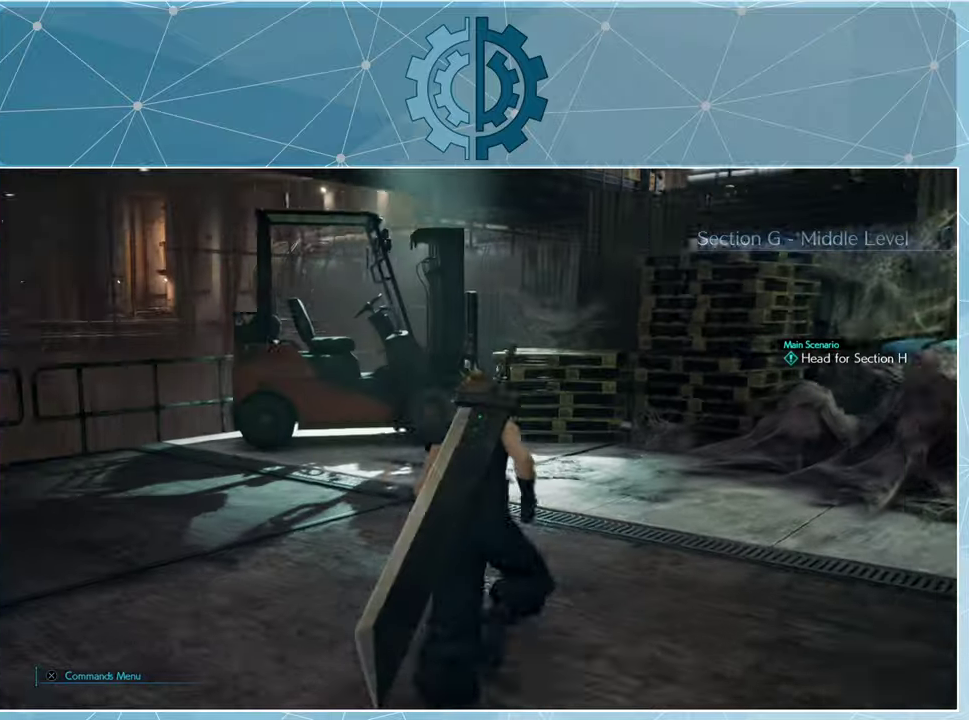
{"buttons": [], "left_stick": "up", "right_stick": "left", "events": []}
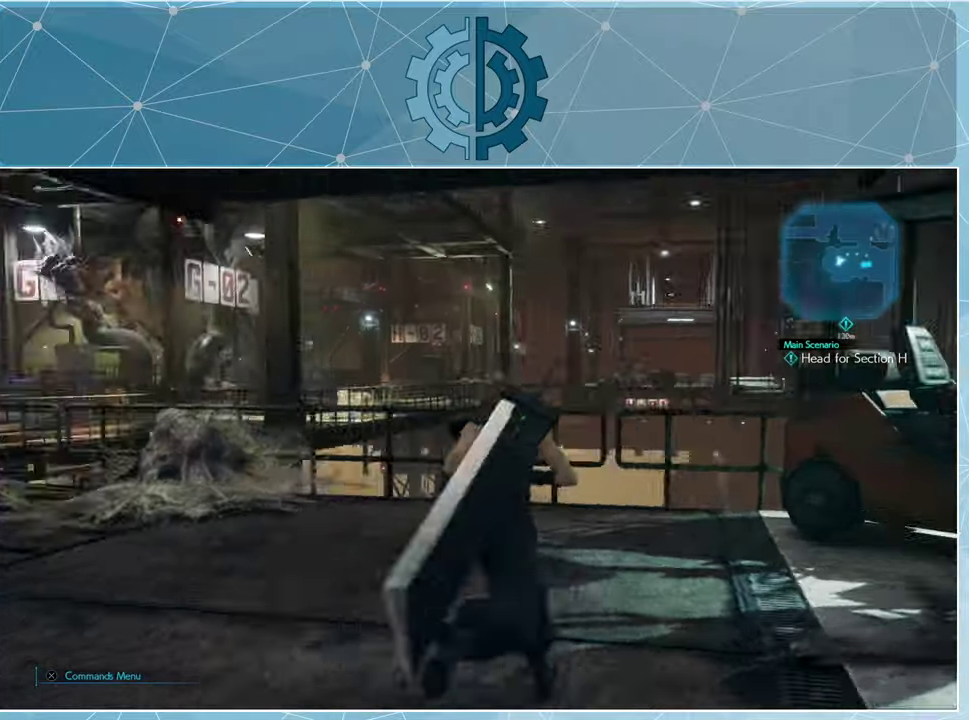
{"buttons": [], "left_stick": "up", "right_stick": "center", "events": [[67, "left_stick", "up-left"], [434, "left_stick", "up"], [500, "right_stick", "center"]]}
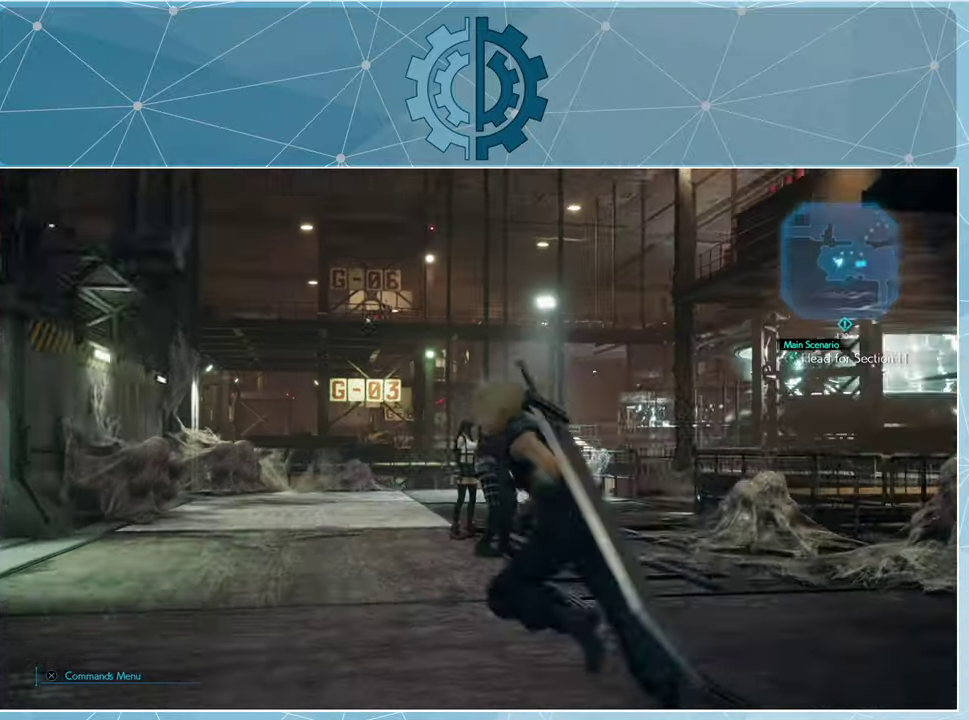
{"buttons": [], "left_stick": "up", "right_stick": "center", "events": [[200, "right_stick", "down-left"], [367, "right_stick", "center"]]}
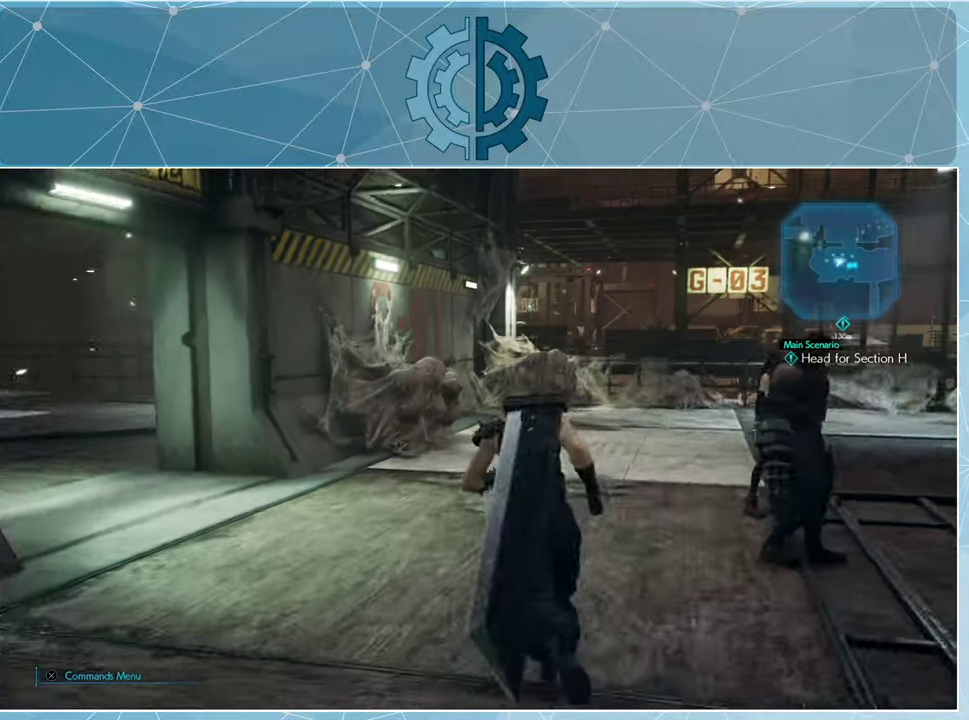
{"buttons": [], "left_stick": "up", "right_stick": "center", "events": []}
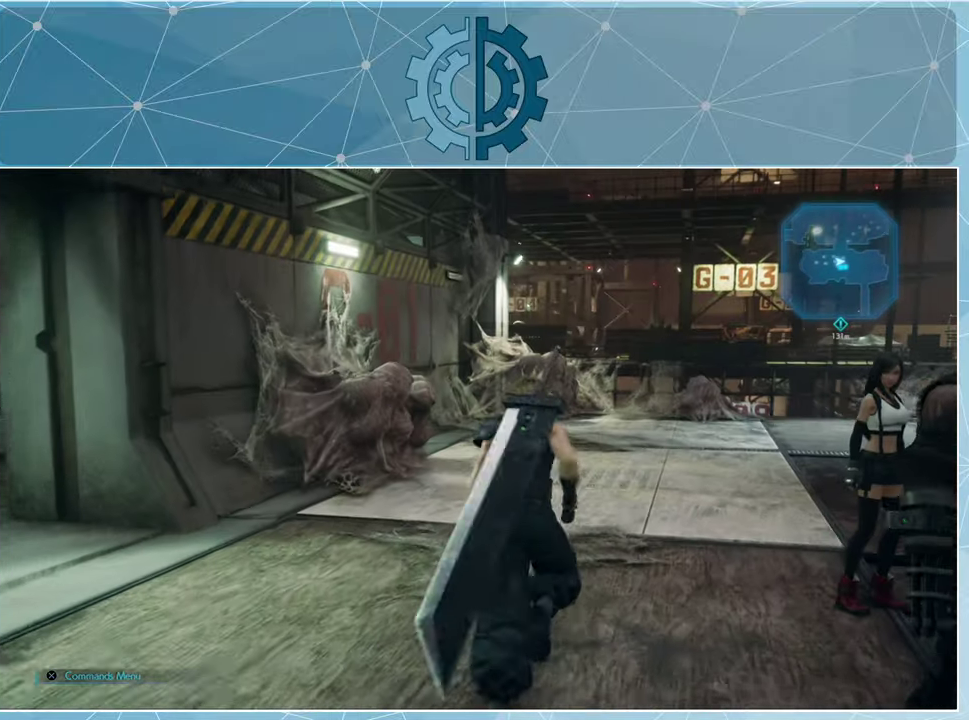
{"buttons": [], "left_stick": "up", "right_stick": "down", "events": [[400, "right_stick", "down"]]}
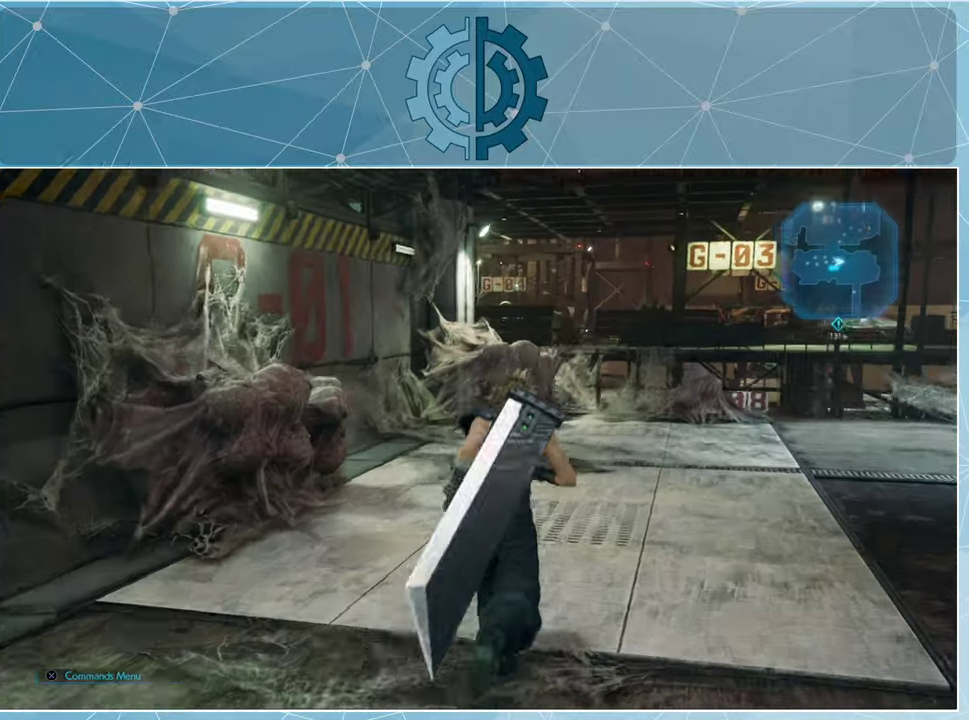
{"buttons": [], "left_stick": "up", "right_stick": "right", "events": [[67, "right_stick", "center"], [434, "right_stick", "right"]]}
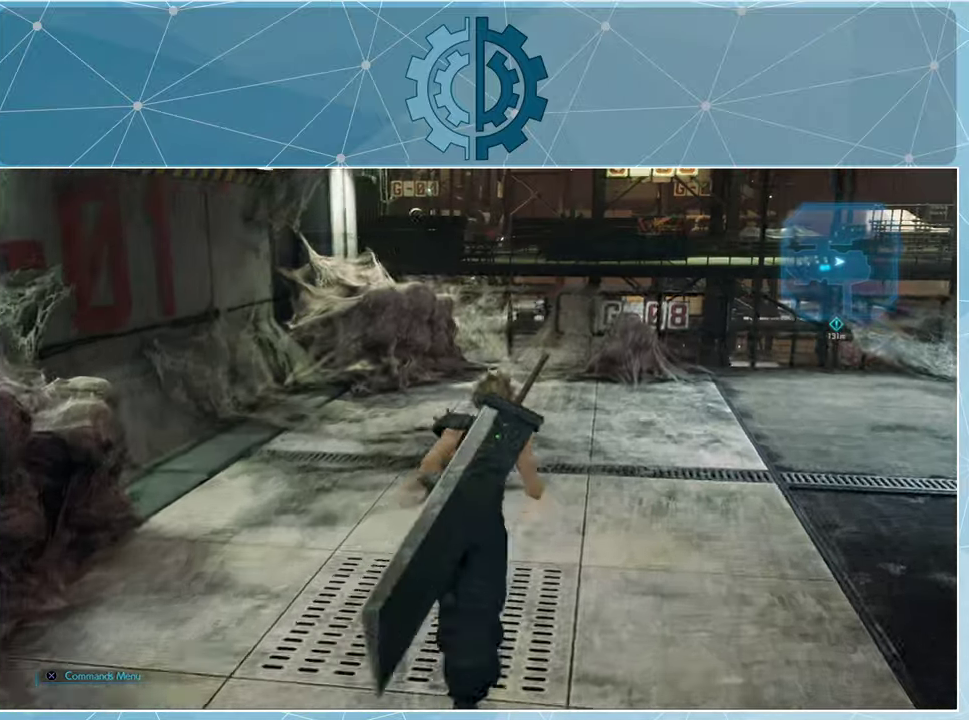
{"buttons": [], "left_stick": "up", "right_stick": "right", "events": [[267, "left_stick", "up-left"], [434, "left_stick", "up"]]}
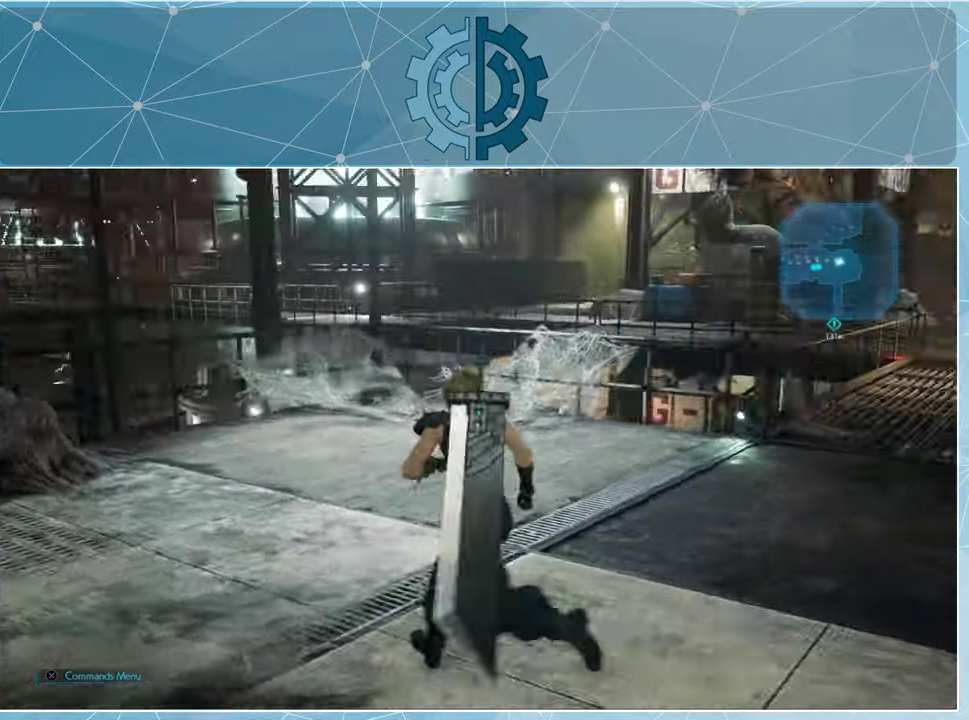
{"buttons": [], "left_stick": "center", "right_stick": "right", "events": [[134, "right_stick", "center"], [300, "left_stick", "center"], [334, "right_stick", "right"]]}
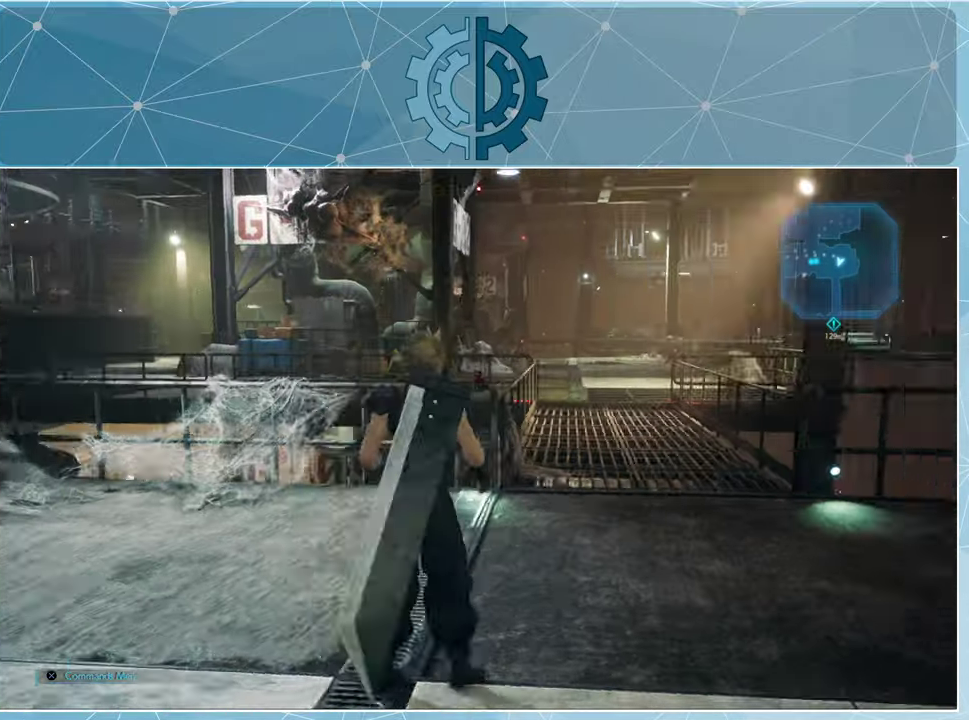
{"buttons": [], "left_stick": "up", "right_stick": "center", "events": [[67, "left_stick", "up"], [67, "right_stick", "center"], [367, "right_stick", "down"], [500, "right_stick", "center"]]}
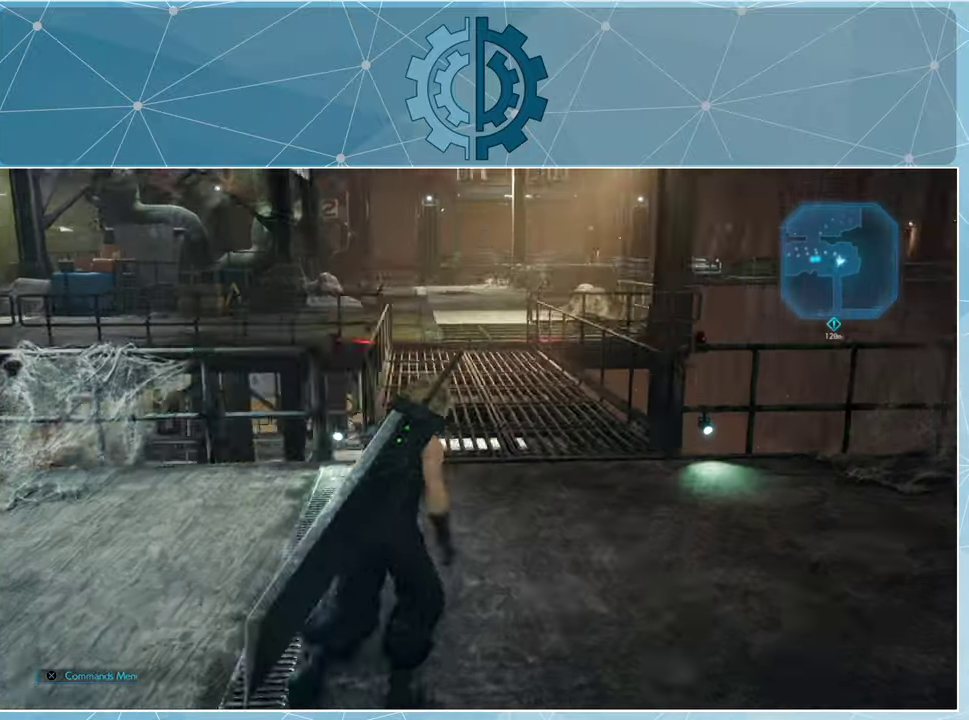
{"buttons": [], "left_stick": "up", "right_stick": "center", "events": []}
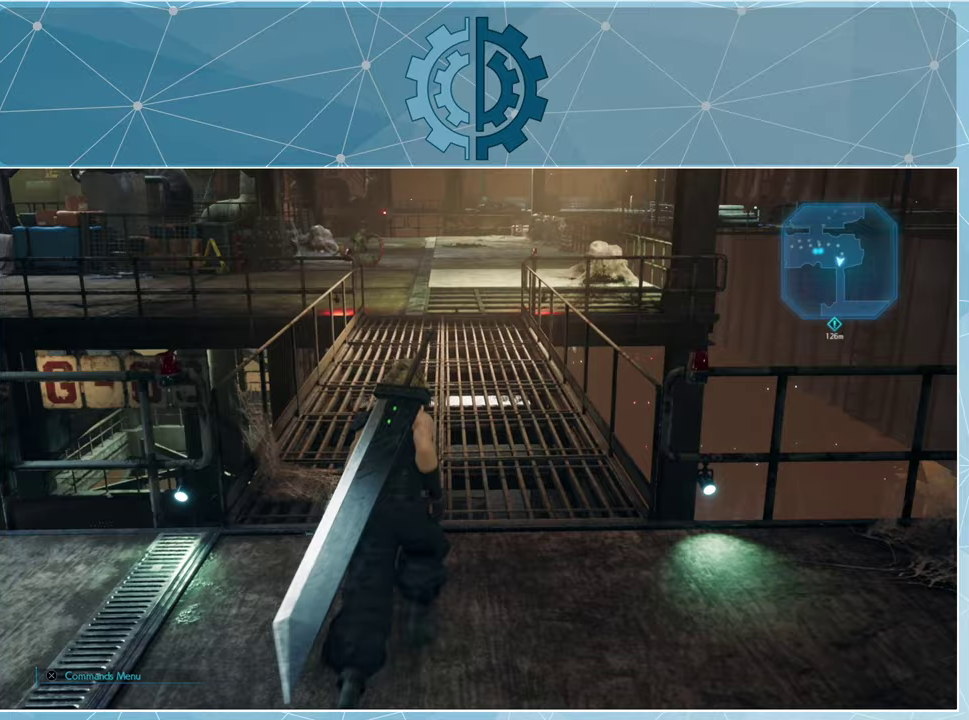
{"buttons": [], "left_stick": "up", "right_stick": "center", "events": []}
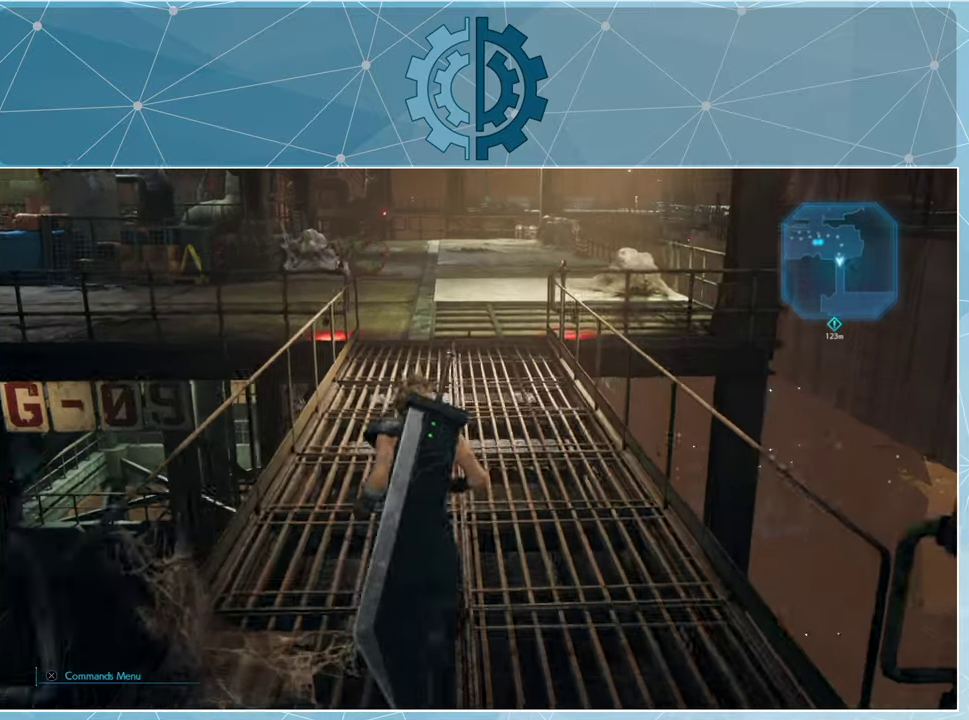
{"buttons": [], "left_stick": "up", "right_stick": "center", "events": []}
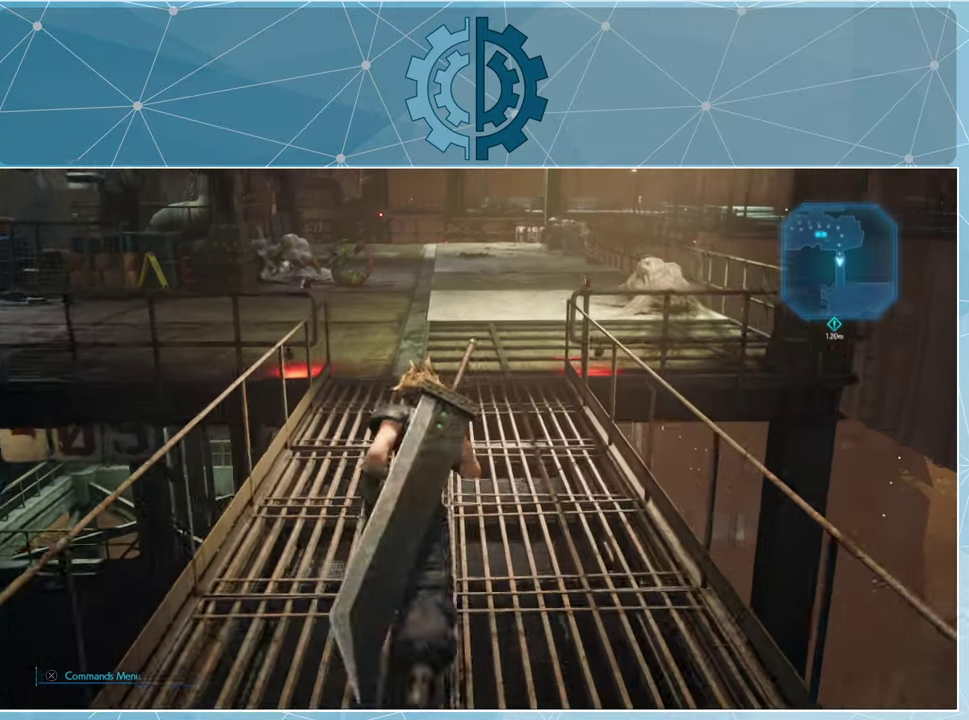
{"buttons": [], "left_stick": "up", "right_stick": "center", "events": []}
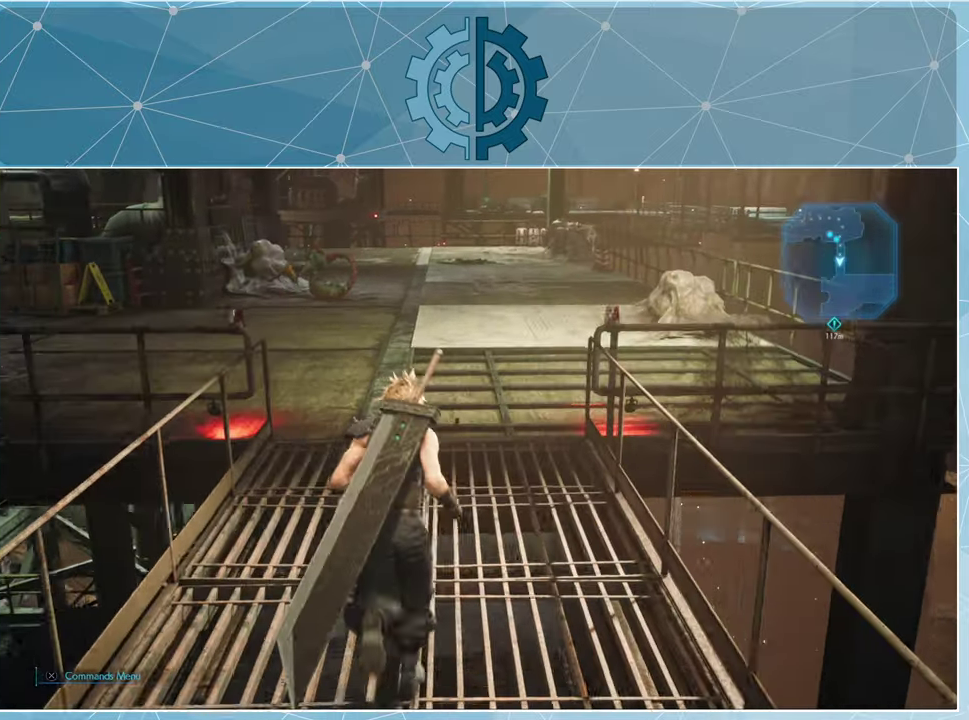
{"buttons": [], "left_stick": "up", "right_stick": "center", "events": [[233, "right_stick", "up-left"], [367, "right_stick", "center"]]}
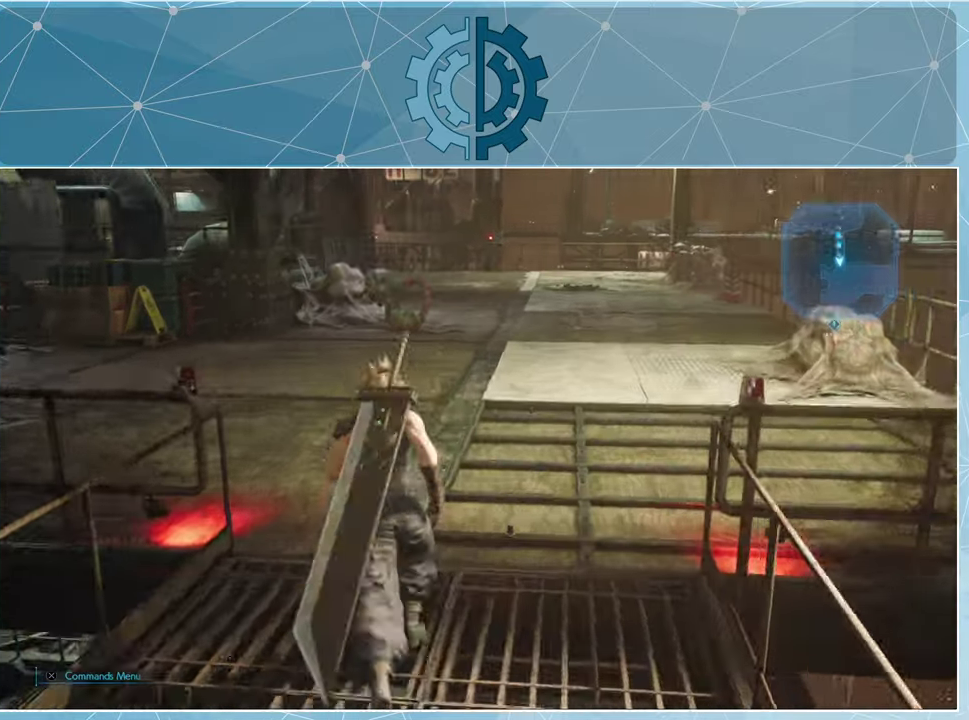
{"buttons": [], "left_stick": "up", "right_stick": "center", "events": []}
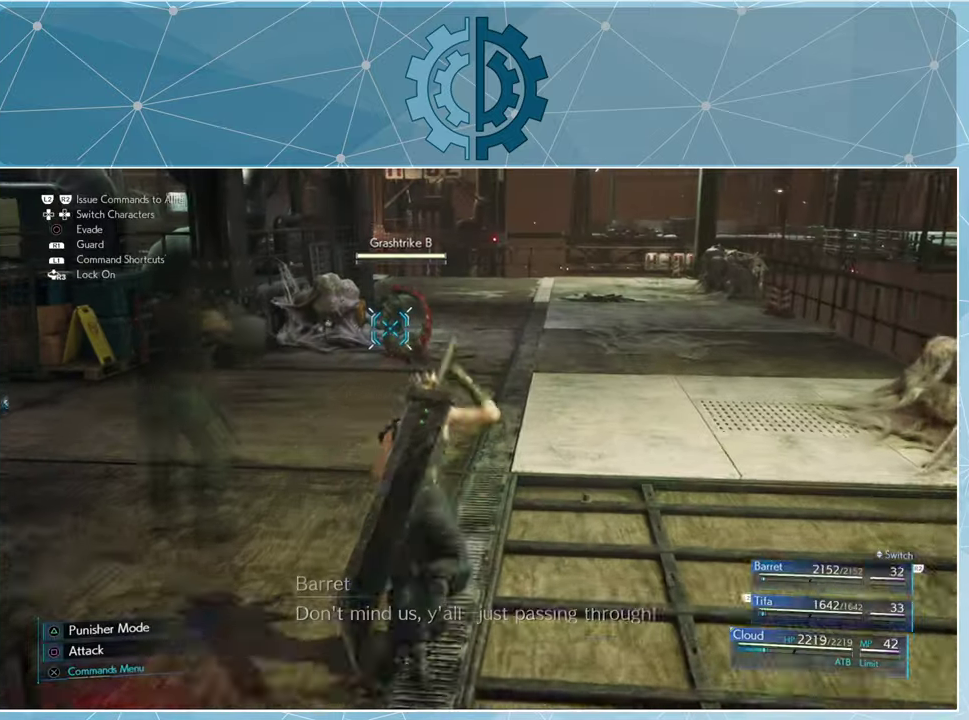
{"buttons": [], "left_stick": "up", "right_stick": "center", "events": [[267, "TRIANGLE", "down"], [333, "TRIANGLE", "up"]]}
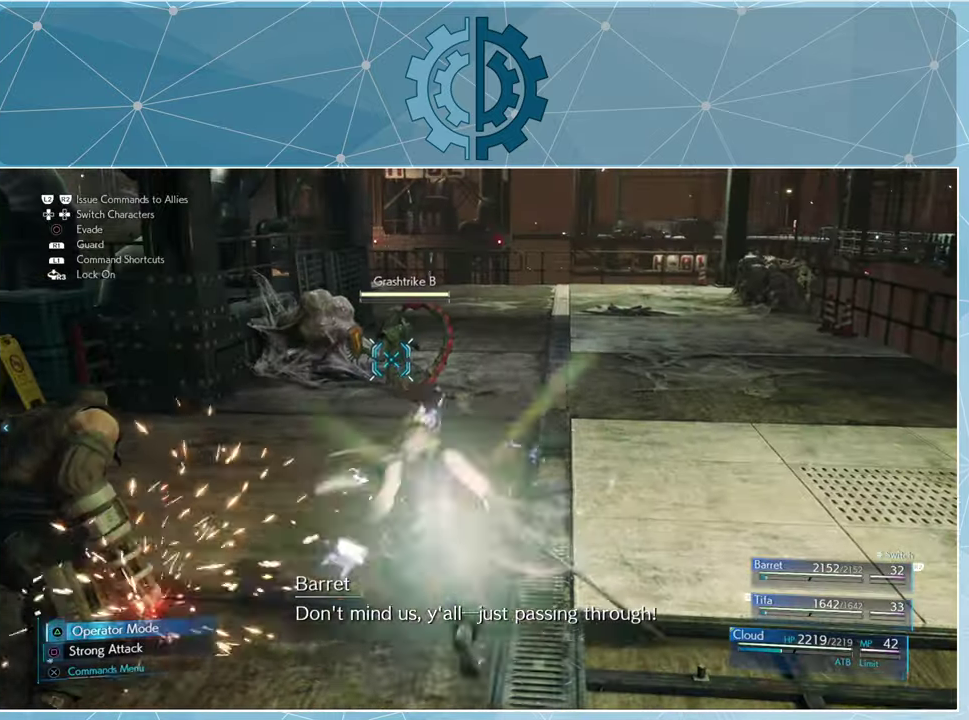
{"buttons": [], "left_stick": "up", "right_stick": "center", "events": []}
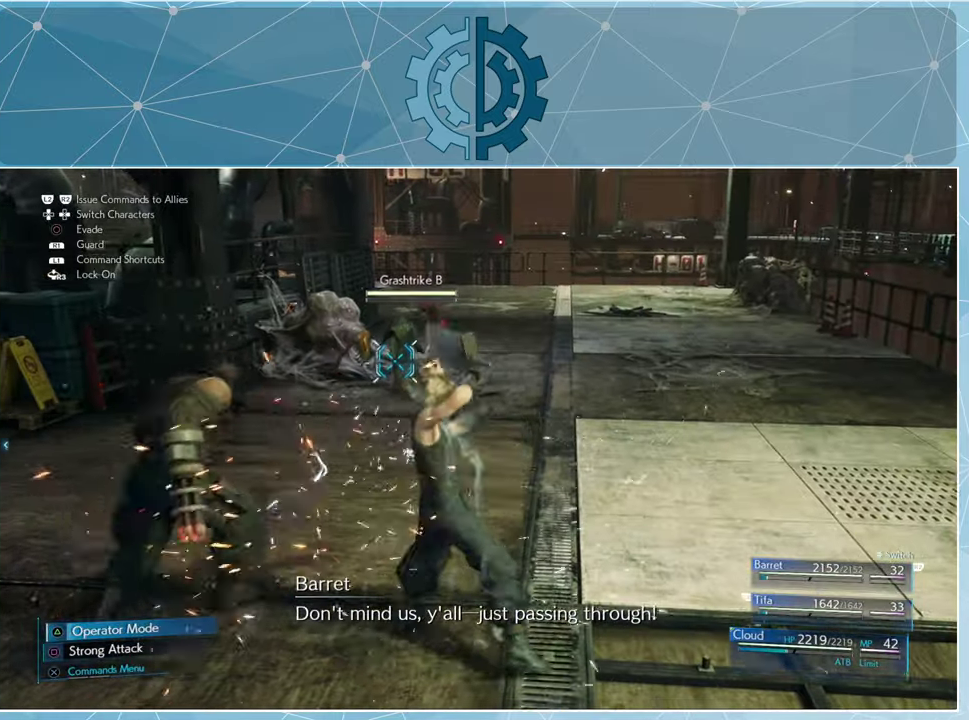
{"buttons": ["SQUARE"], "left_stick": "up", "right_stick": "center", "events": [[500, "SQUARE", "down"]]}
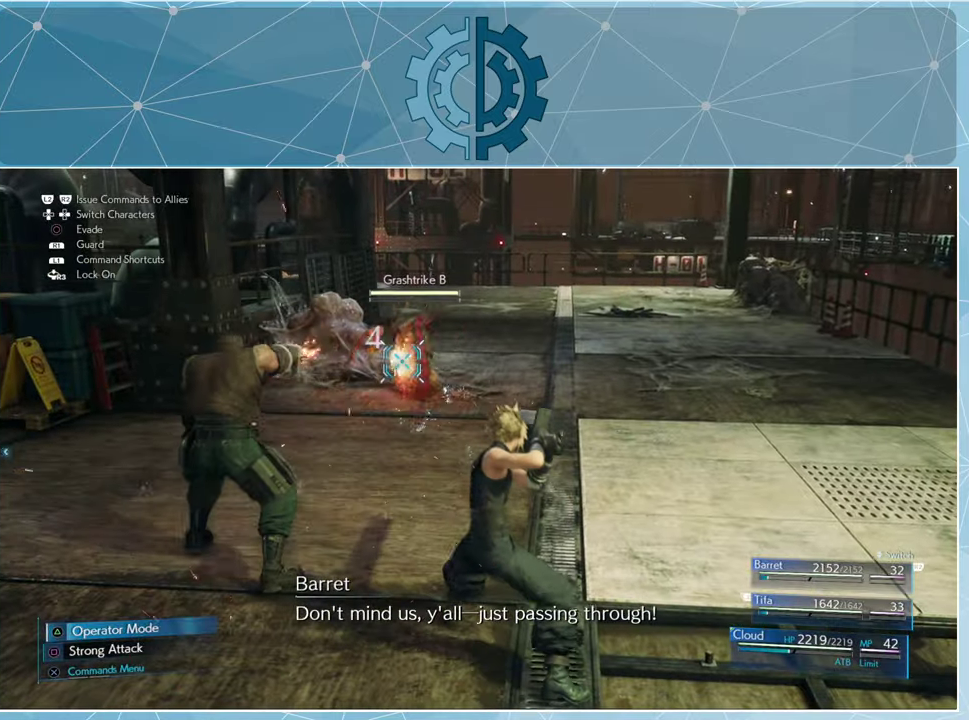
{"buttons": ["SQUARE"], "left_stick": "up", "right_stick": "center", "events": [[100, "SQUARE", "up"], [267, "SQUARE", "down"], [367, "SQUARE", "up"], [467, "SQUARE", "down"]]}
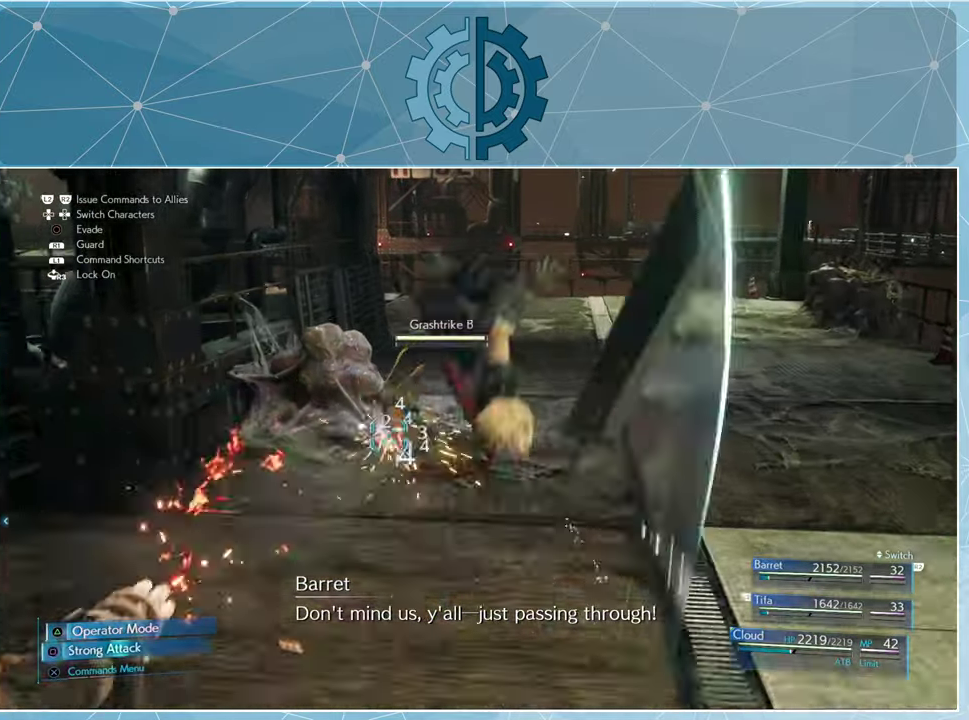
{"buttons": [], "left_stick": "center", "right_stick": "center", "events": [[33, "SQUARE", "up"], [167, "SQUARE", "down"], [233, "SQUARE", "up"], [267, "left_stick", "center"], [333, "SQUARE", "down"], [400, "SQUARE", "up"]]}
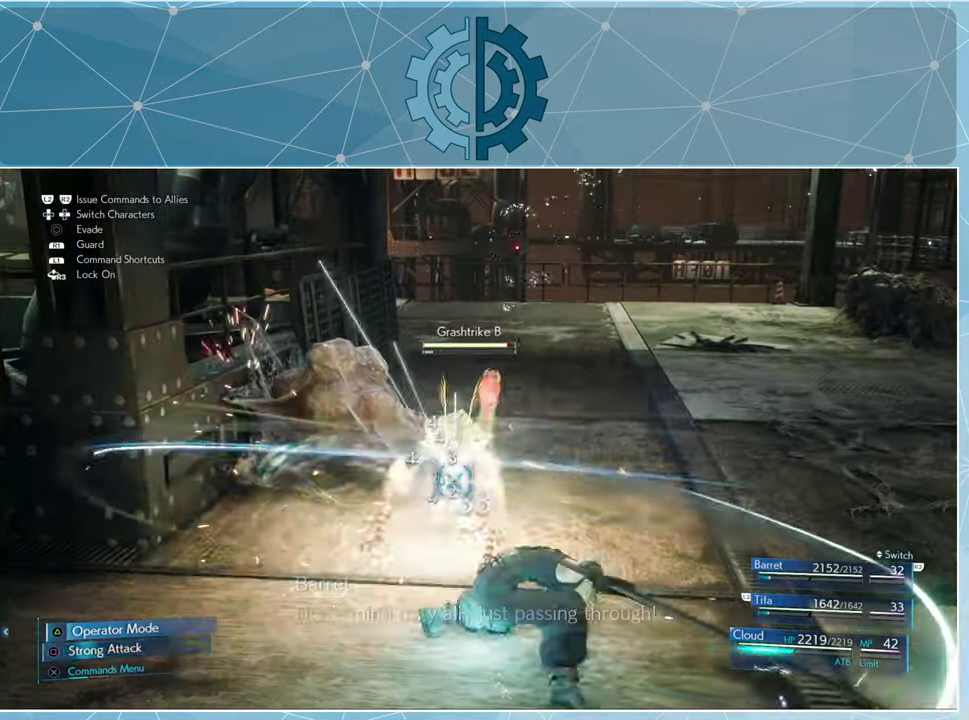
{"buttons": [], "left_stick": "center", "right_stick": "center", "events": []}